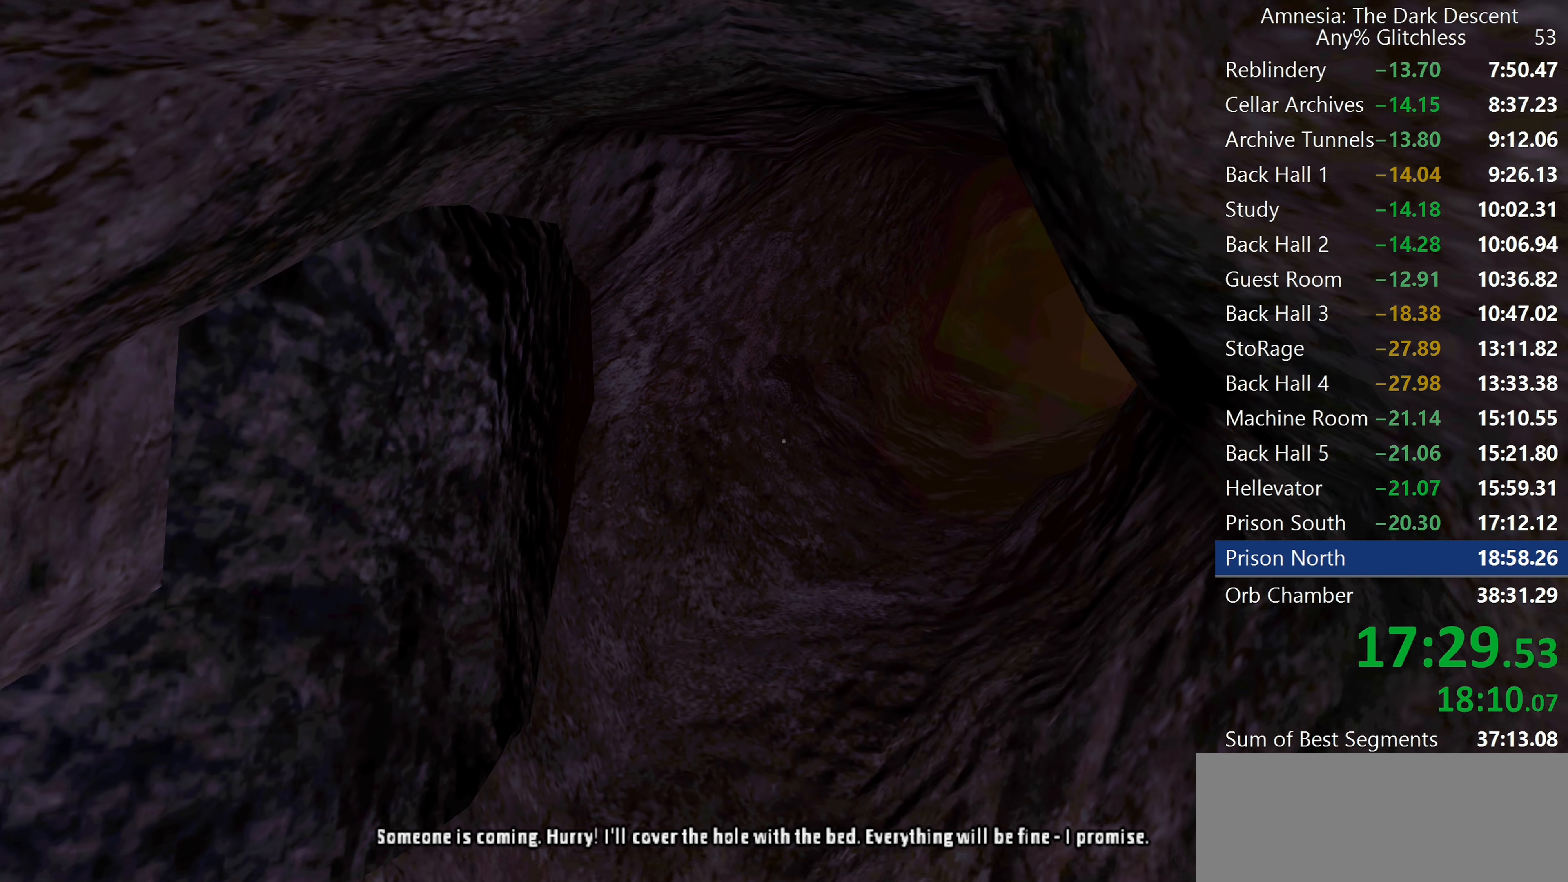
Gameplay with keyboard and mouse; each line is a JSON object with the keys and mouse buttons held at the frame after it. "events" lists presses ("down") and releases ("up") of "a", "c", "d", "e", "f", "q", "r", "s", "shift", "space", "tab", "w", "mouse_left", "mouse_middle", "mouse_right", "mouse_wheel_up" and "mouse_wheel_down" between this image and that frame as [ms after this image, input, new state], when the widget could be followed in between. "mouse_left", "mouse_middle", "mouse_right", "mouse_wheel_up", "mouse_wheel_down" = the "left", "middle", "right", "wheel_up", "wheel_down" buttons of the "mouse" list. No other keys are recorded. Mouse movement is not recorded.
{"keys": ["shift", "w"], "mouse": [], "events": []}
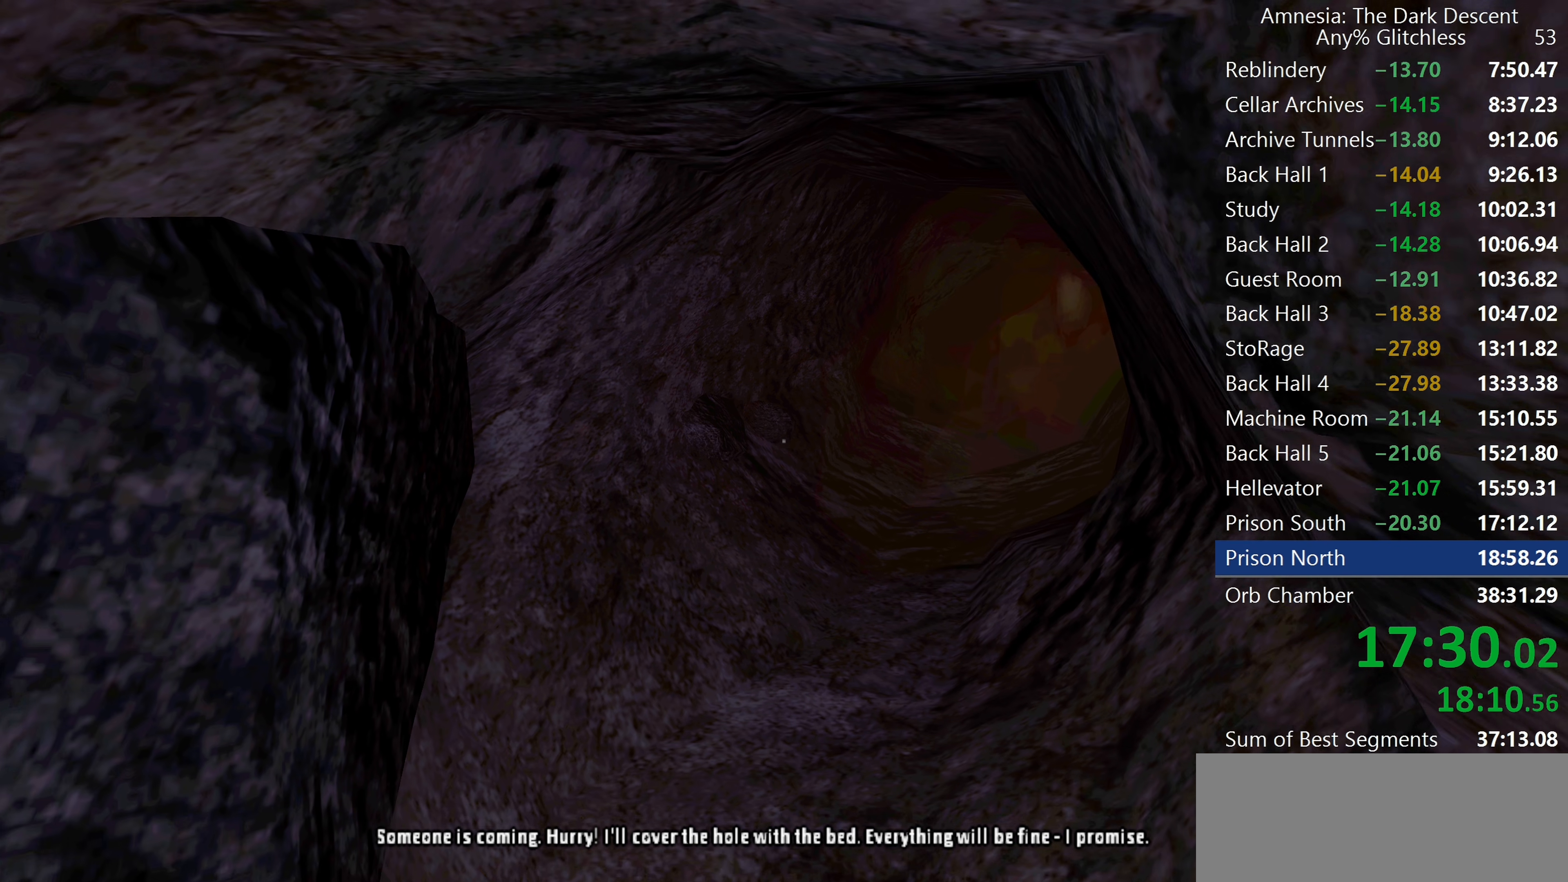
{"keys": ["shift", "w"], "mouse": [], "events": []}
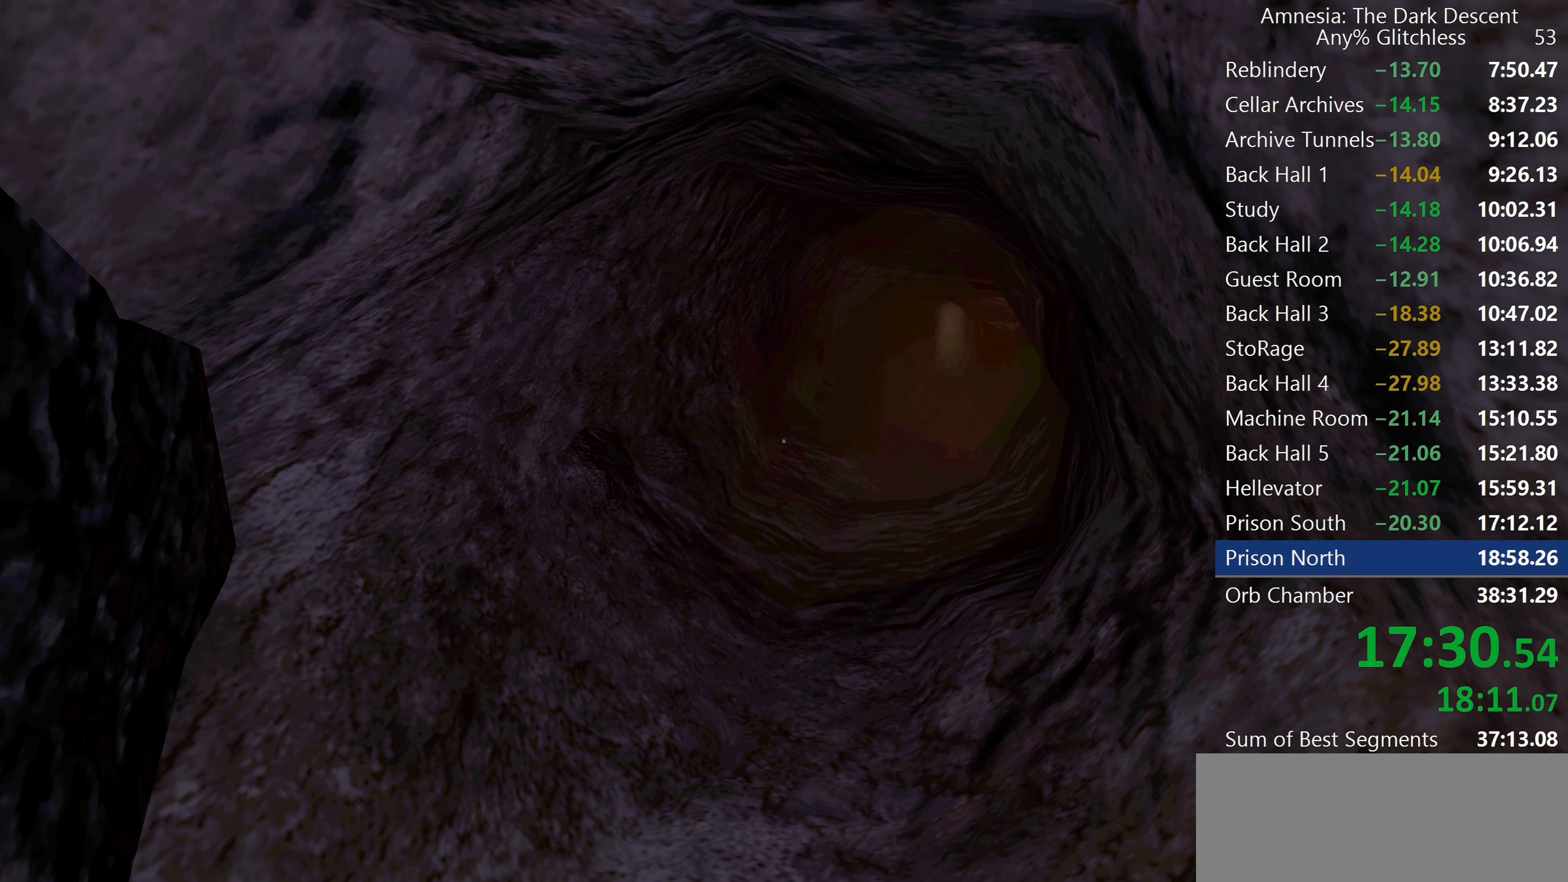
{"keys": ["shift", "w"], "mouse": [], "events": []}
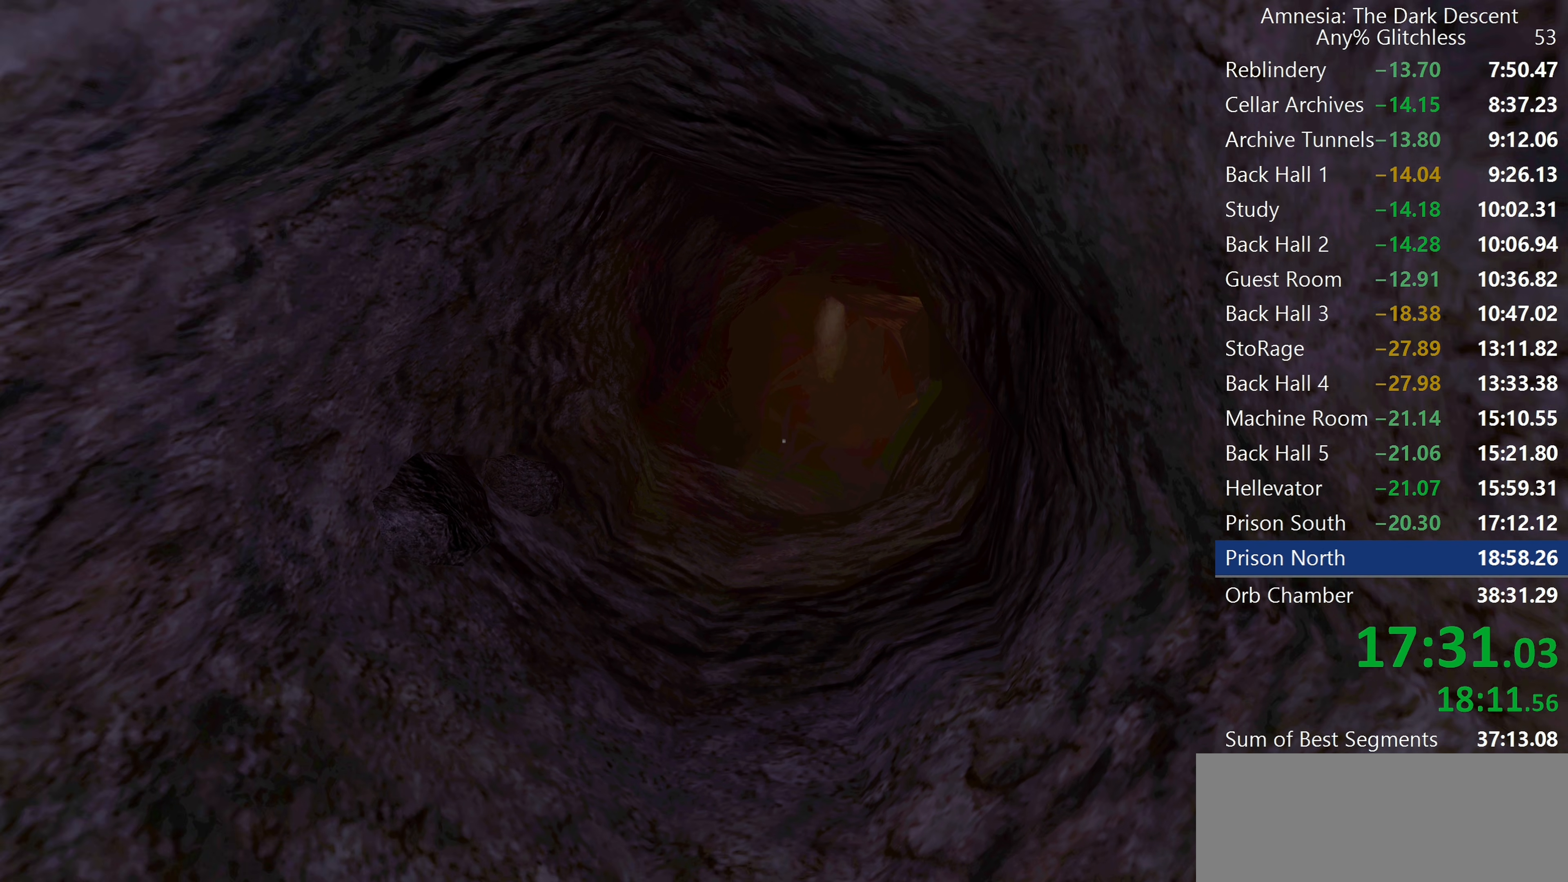
{"keys": ["shift", "w"], "mouse": [], "events": []}
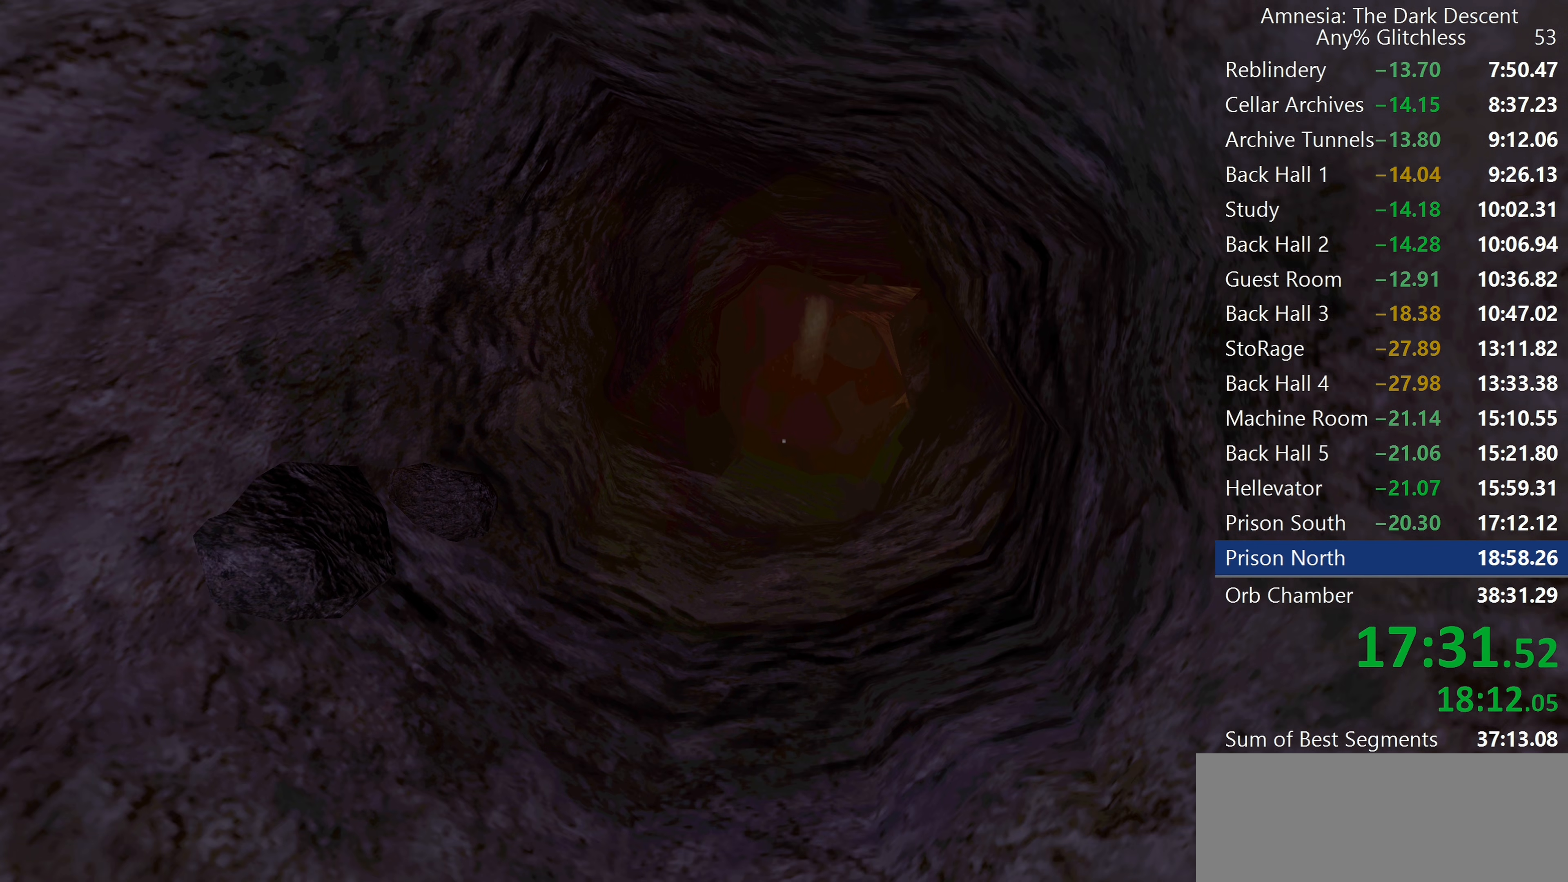
{"keys": ["shift", "w"], "mouse": [], "events": []}
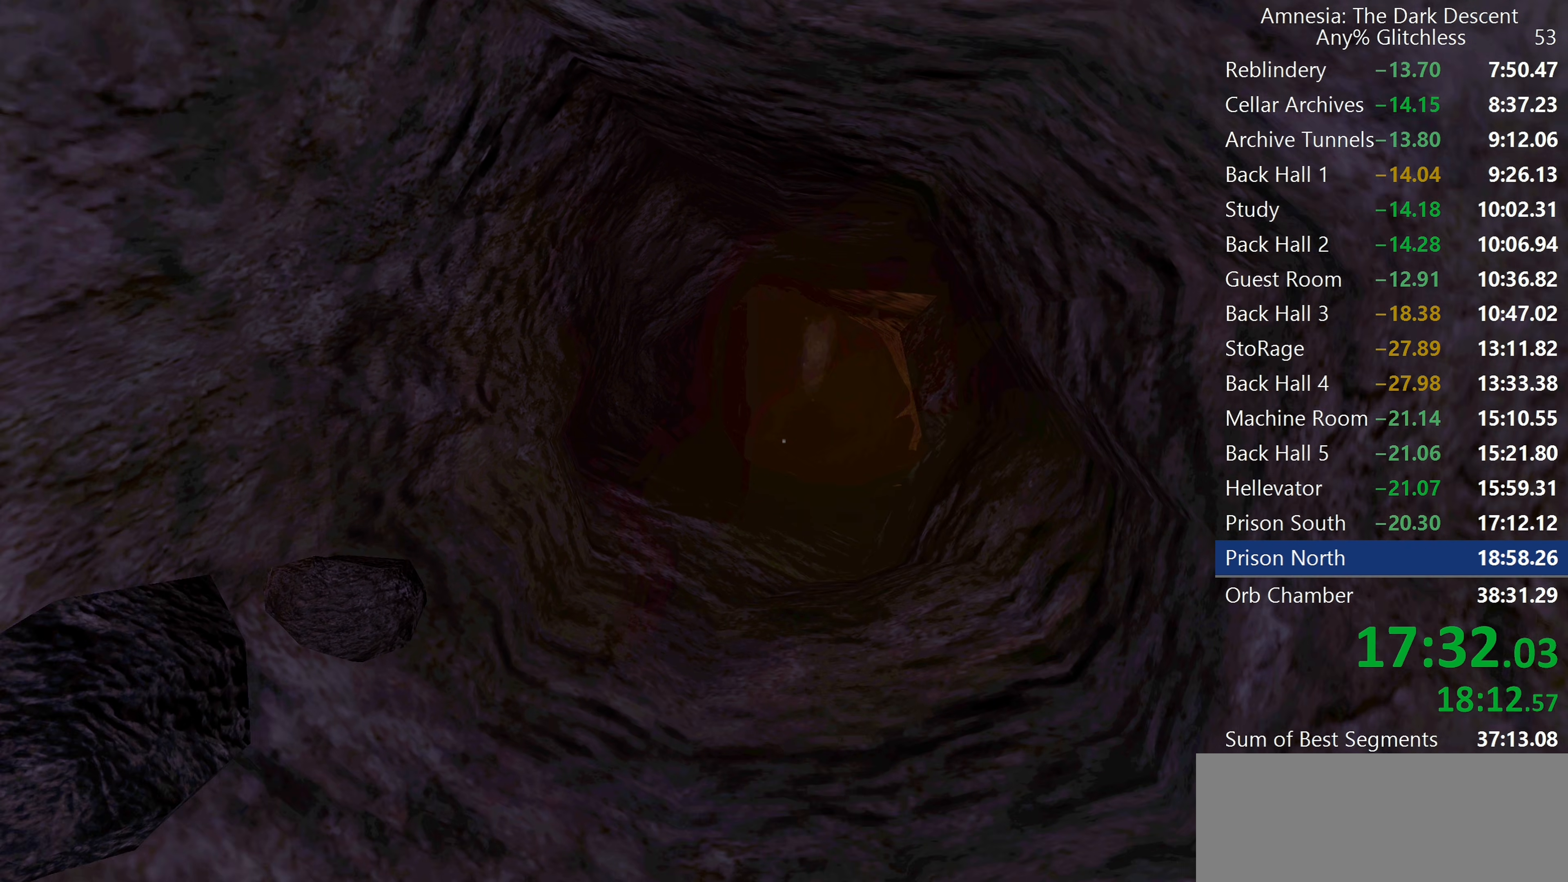
{"keys": ["shift", "w"], "mouse": [], "events": []}
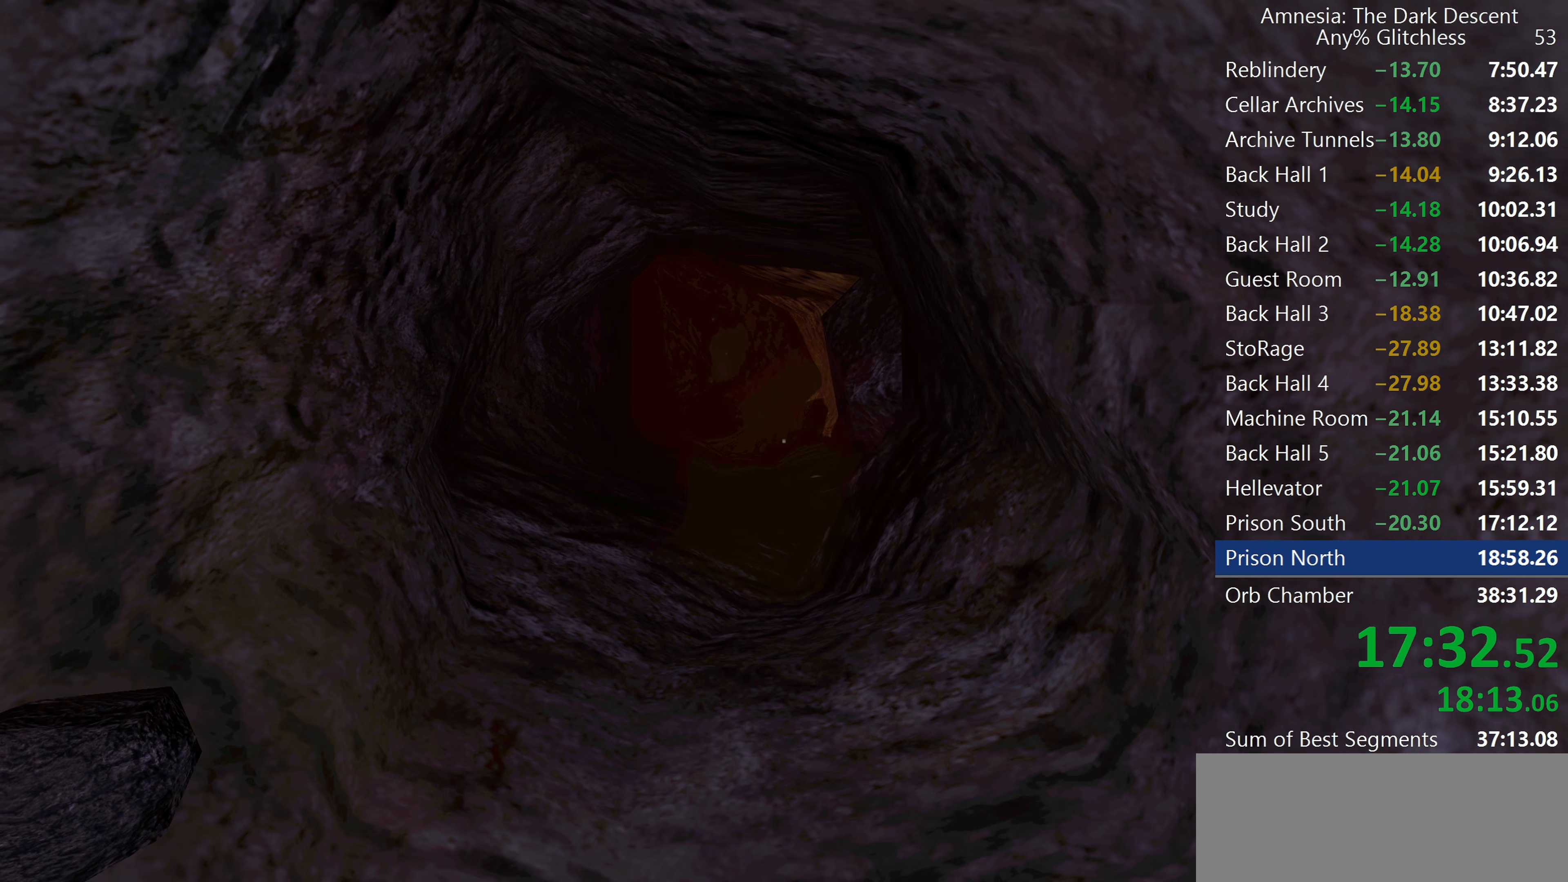
{"keys": ["shift", "w"], "mouse": [], "events": []}
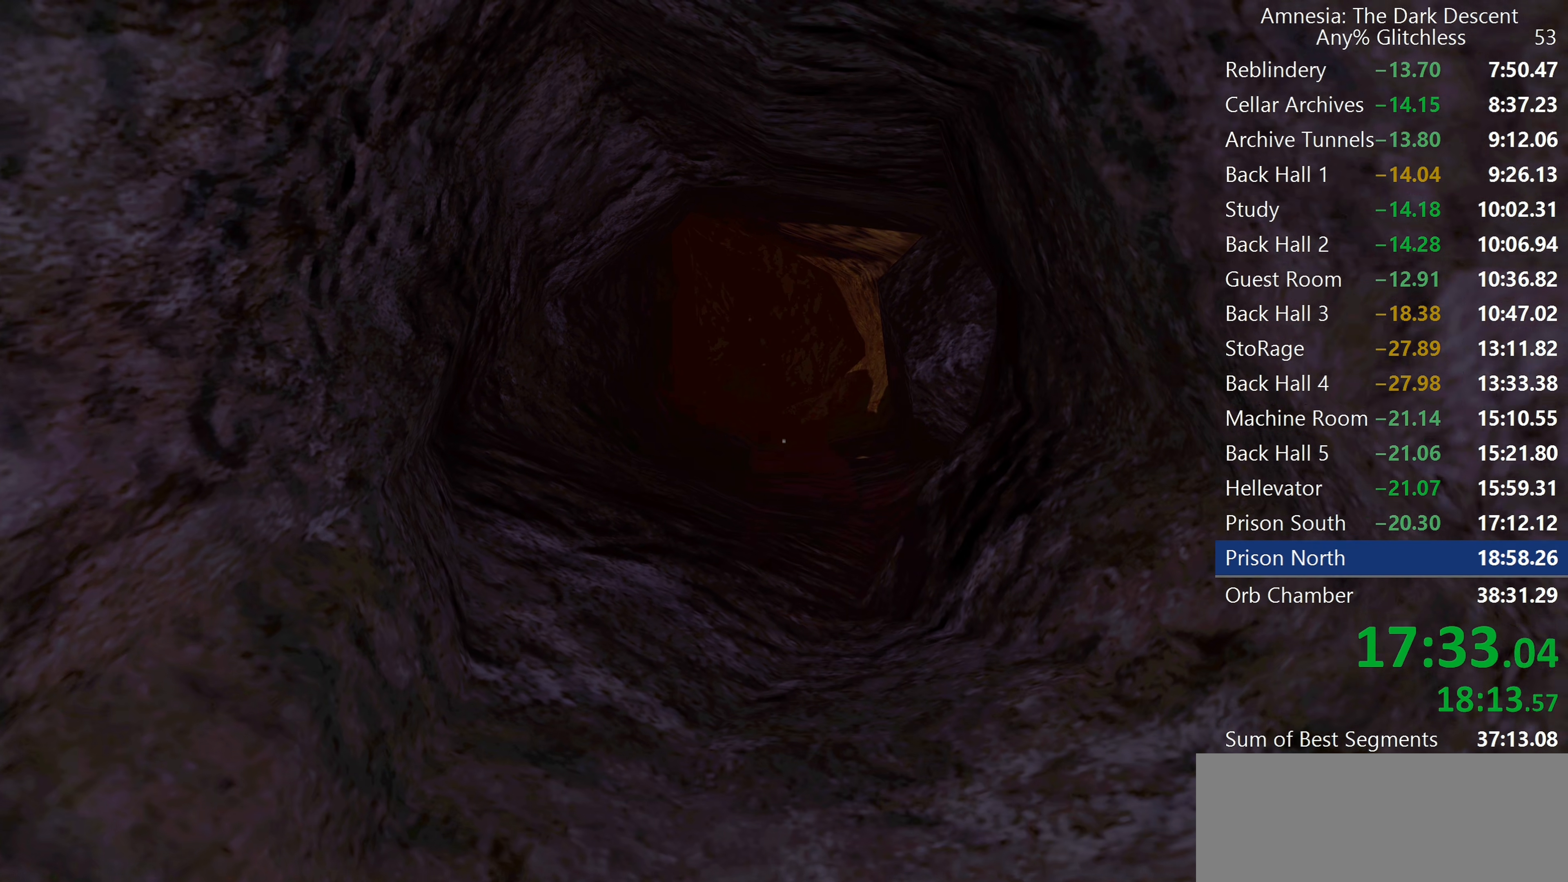
{"keys": ["shift", "w"], "mouse": [], "events": []}
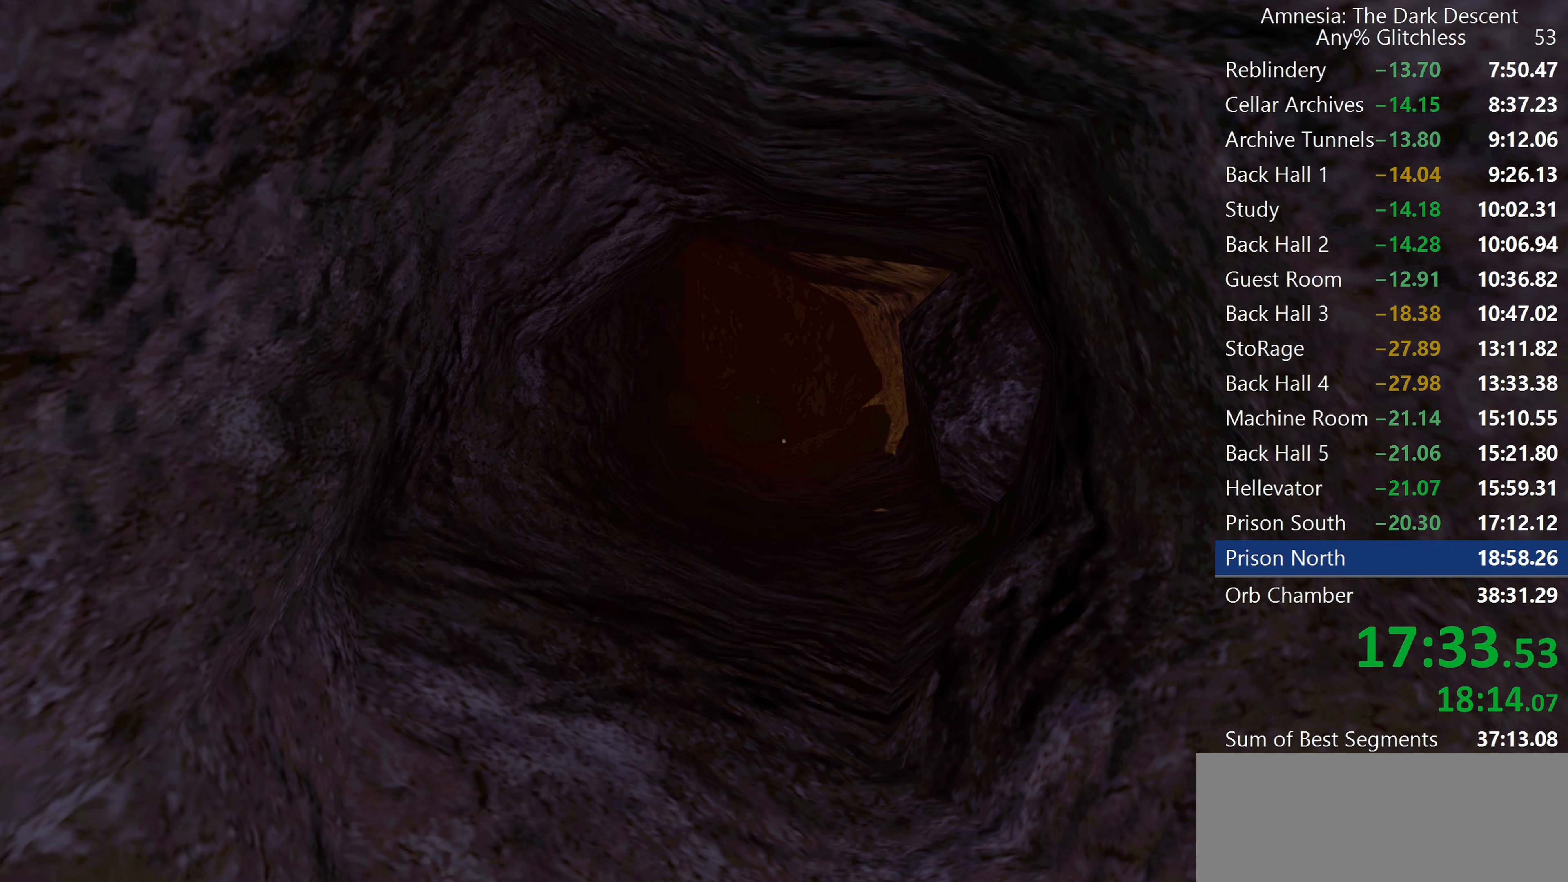
{"keys": ["shift", "w"], "mouse": [], "events": []}